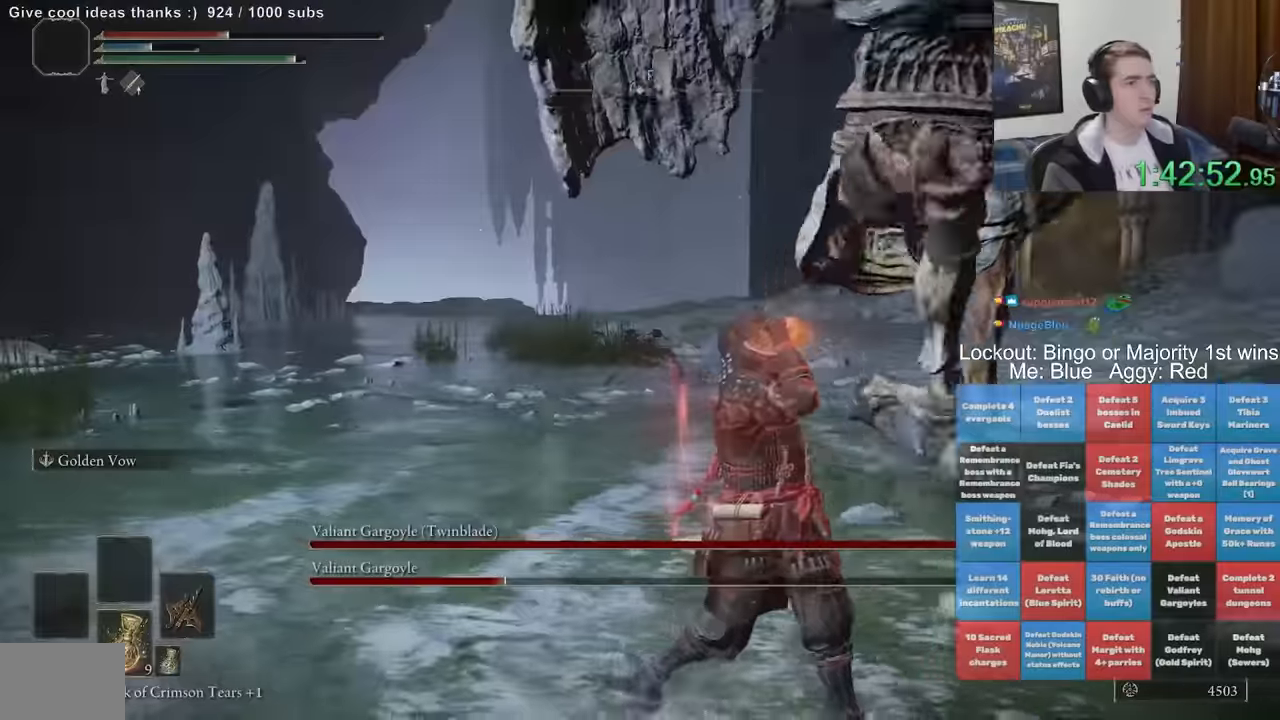
Gameplay with a controller (Xbox layout); each line is a JSON object with the inputs held at the frame after it. "events" lists button and stick changes between this image and that frame as [ms after this image, input, new state], when the widget could be followed in between. Not read: L1 L3 R1 R3.
{"buttons": [], "left_stick": "up-right", "right_stick": "right", "events": [[84, "left_stick", "down"], [167, "right_stick", "right"], [184, "left_stick", "down-right"], [284, "left_stick", "right"], [300, "right_stick", "center"], [350, "right_stick", "right"], [400, "left_stick", "up-right"]]}
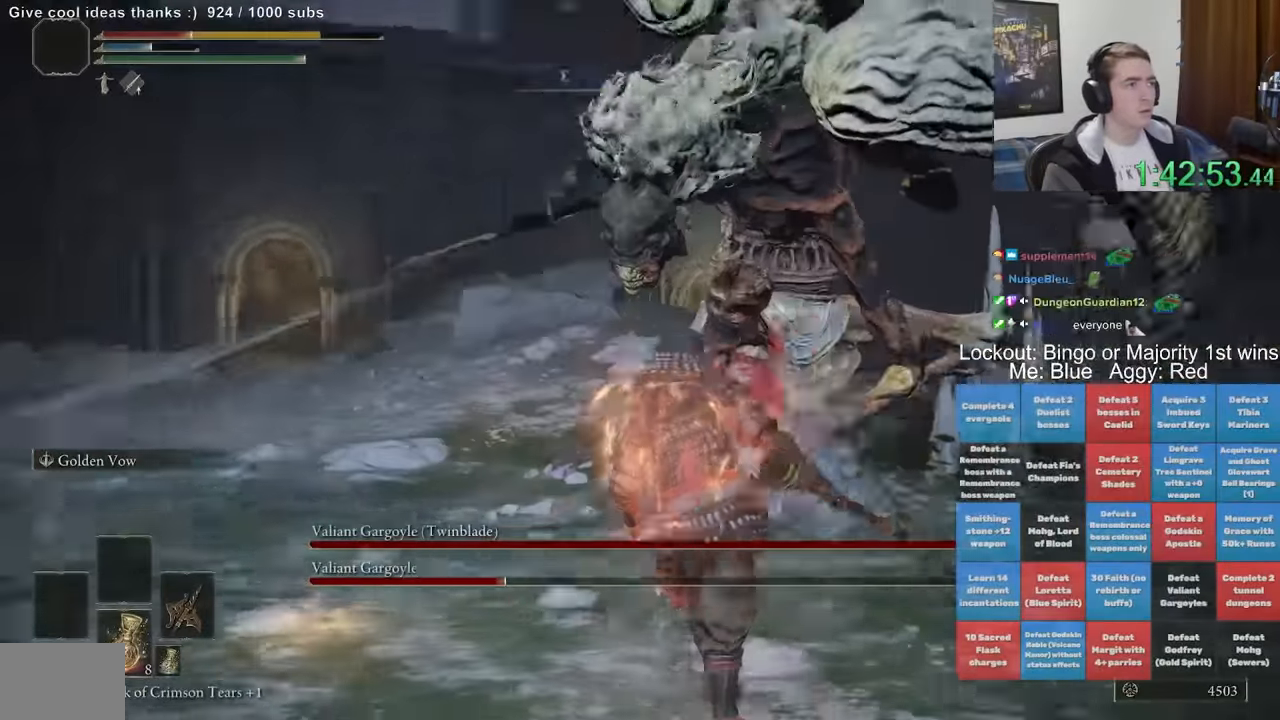
{"buttons": ["B"], "left_stick": "up-left", "right_stick": "center", "events": [[100, "right_stick", "center"], [200, "left_stick", "up"], [334, "left_stick", "up-left"], [384, "B", "down"]]}
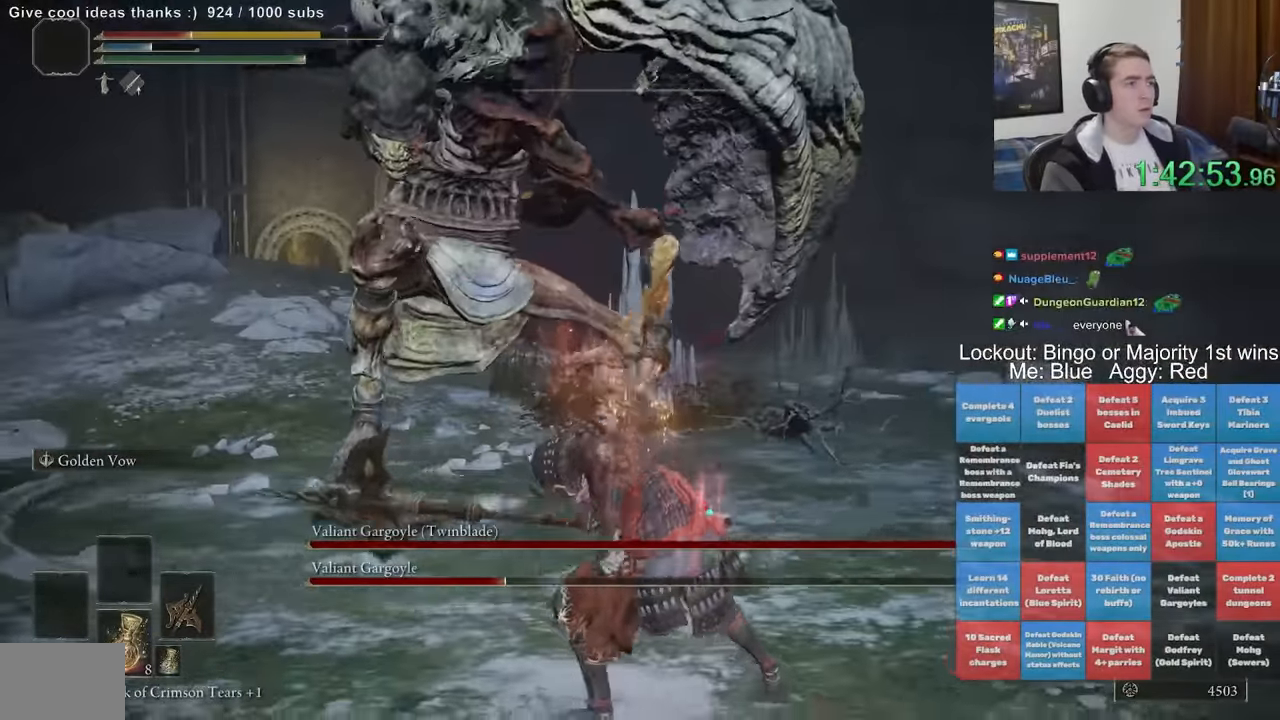
{"buttons": ["B"], "left_stick": "left", "right_stick": "right", "events": [[200, "right_stick", "left"], [334, "right_stick", "down-left"], [417, "left_stick", "left"], [467, "right_stick", "right"]]}
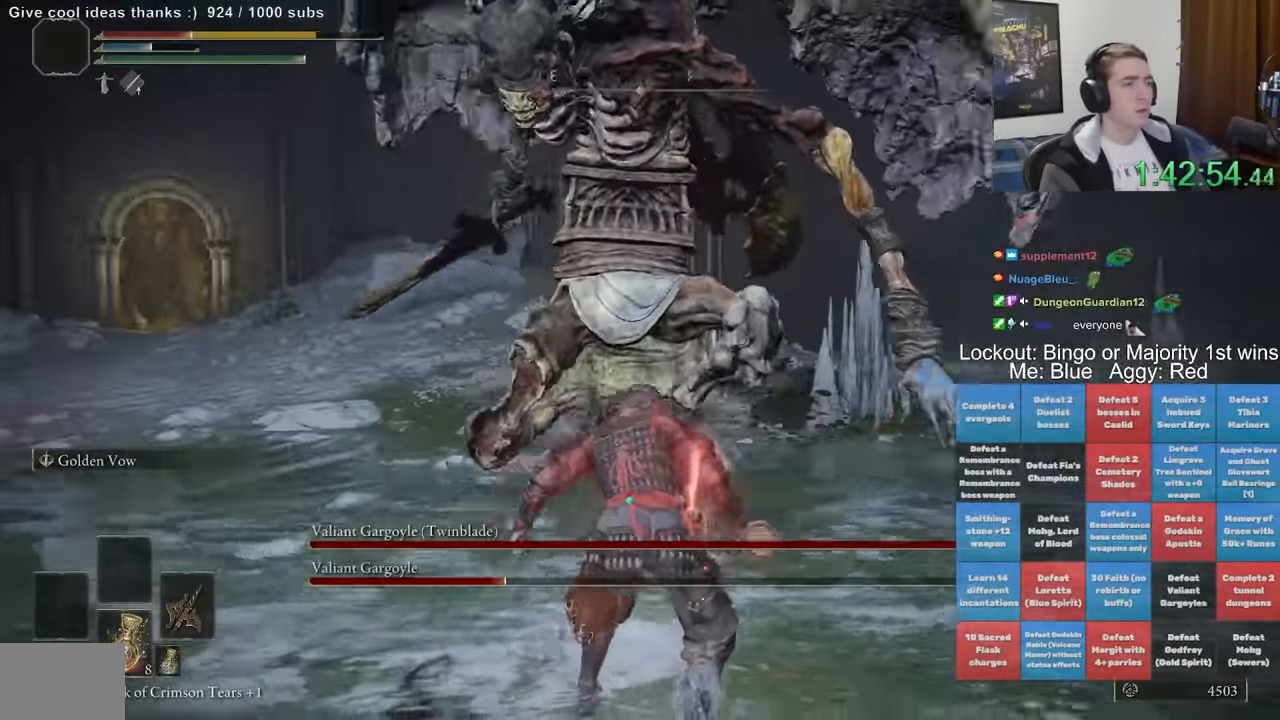
{"buttons": ["B"], "left_stick": "left", "right_stick": "center", "events": [[100, "right_stick", "center"]]}
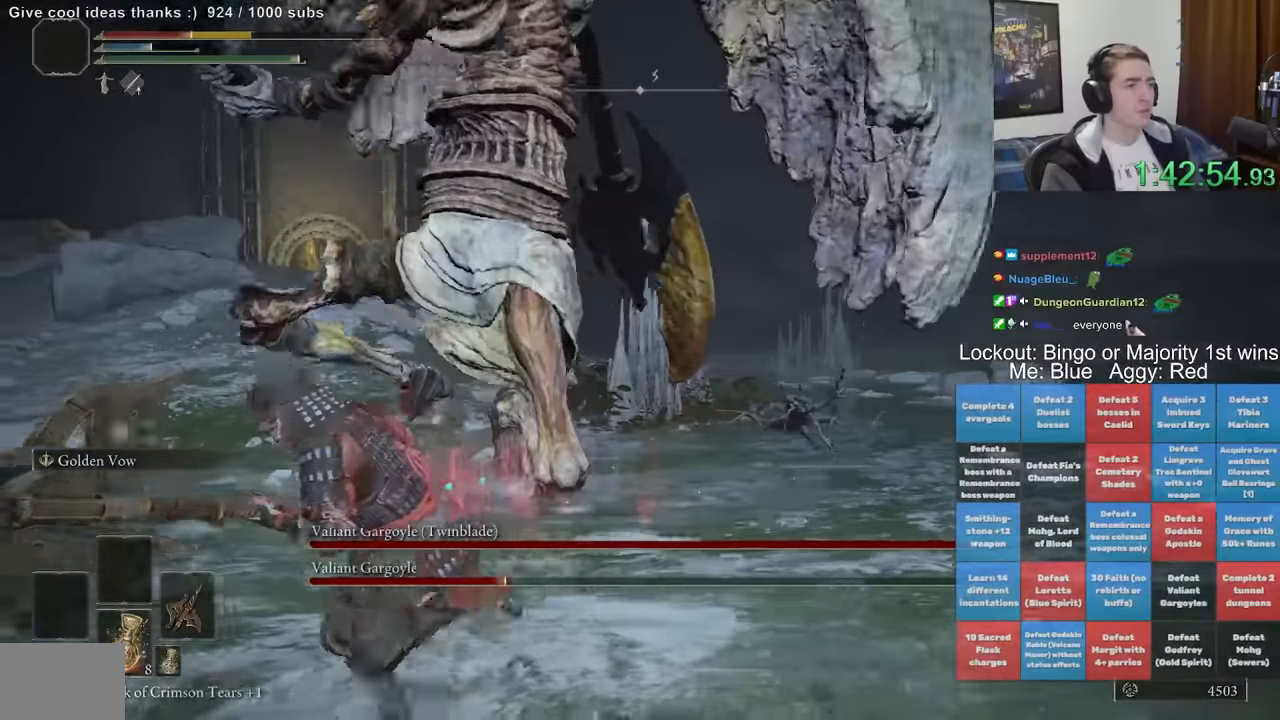
{"buttons": [], "left_stick": "left", "right_stick": "center", "events": [[117, "B", "up"], [334, "B", "down"], [434, "B", "up"]]}
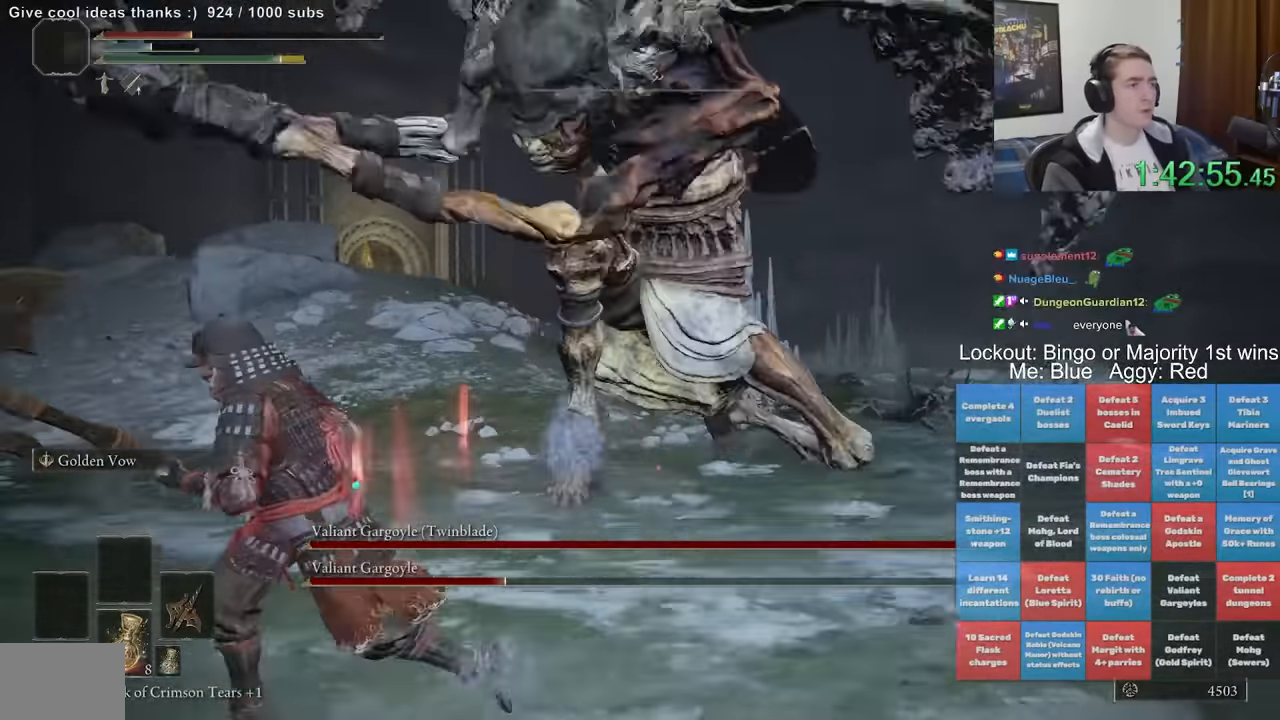
{"buttons": [], "left_stick": "left", "right_stick": "right", "events": [[84, "right_stick", "right"], [267, "right_stick", "center"], [384, "right_stick", "right"]]}
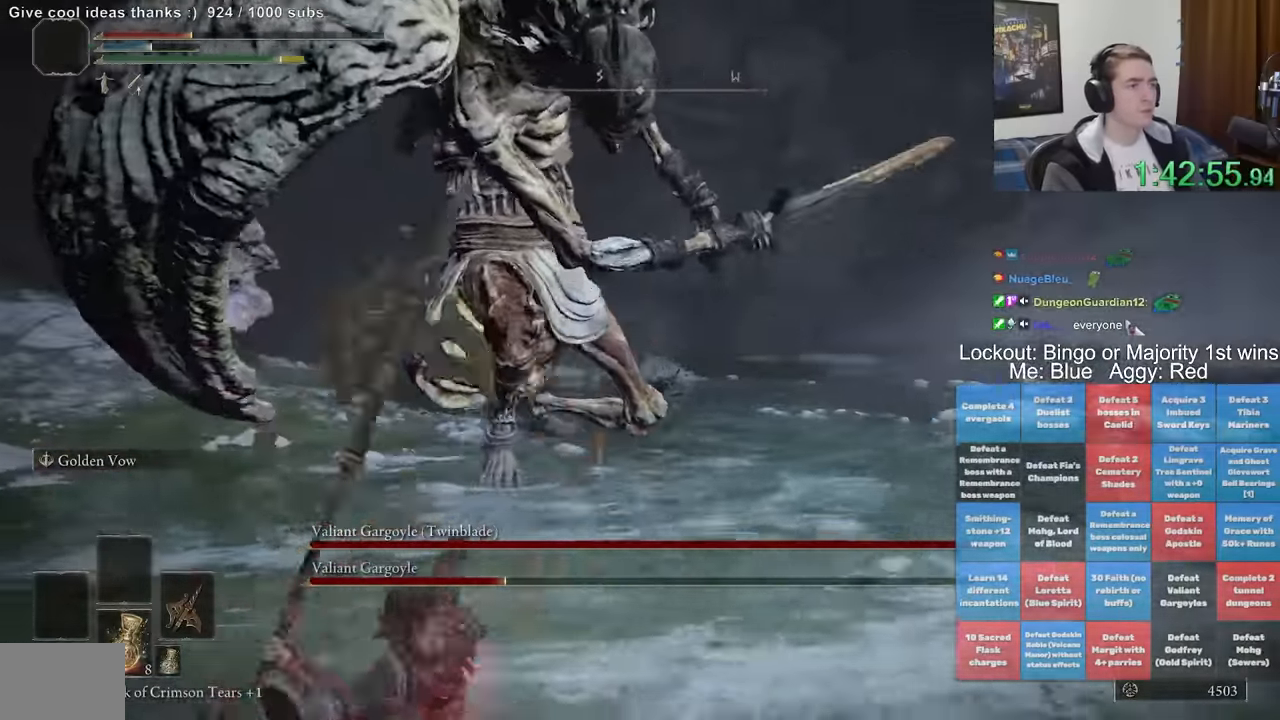
{"buttons": ["B"], "left_stick": "down-left", "right_stick": "center", "events": [[17, "right_stick", "center"], [117, "B", "down"], [234, "right_stick", "right"], [317, "left_stick", "down-left"], [367, "right_stick", "center"]]}
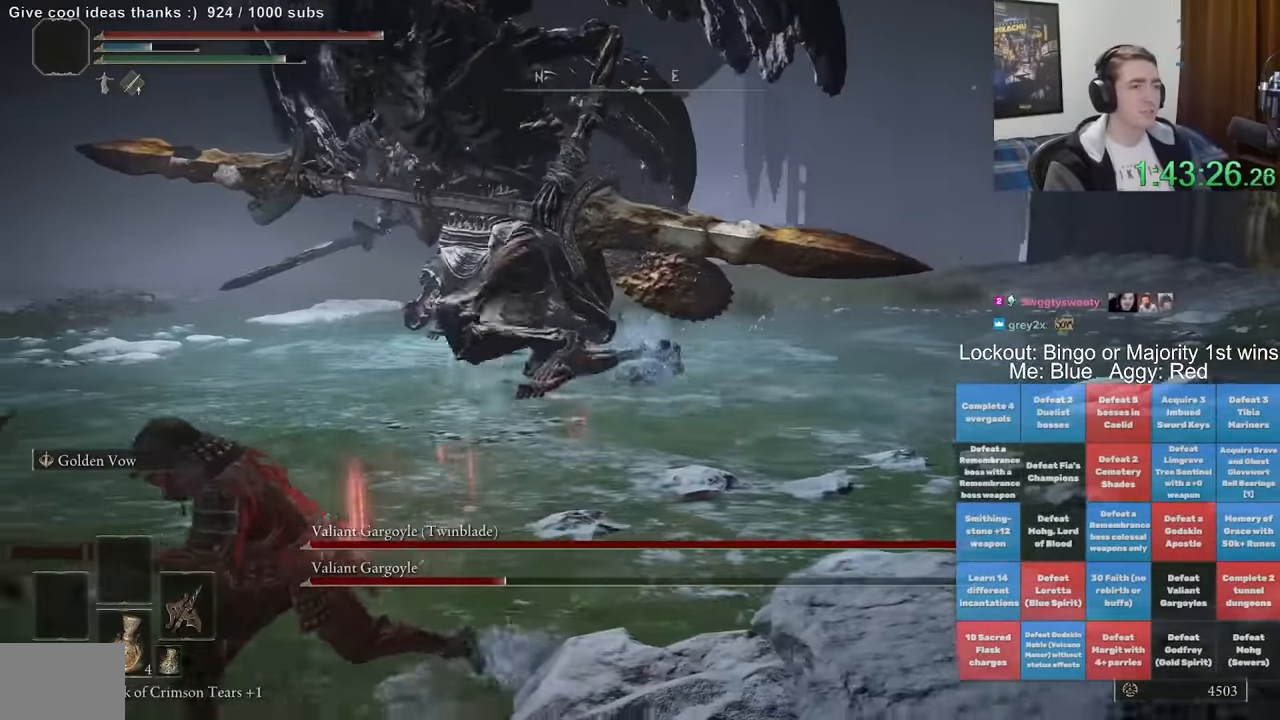
{"buttons": ["B"], "left_stick": "up-right", "right_stick": "center", "events": [[50, "left_stick", "down"], [234, "left_stick", "right"], [250, "right_stick", "up-right"], [350, "left_stick", "up-right"], [350, "right_stick", "center"]]}
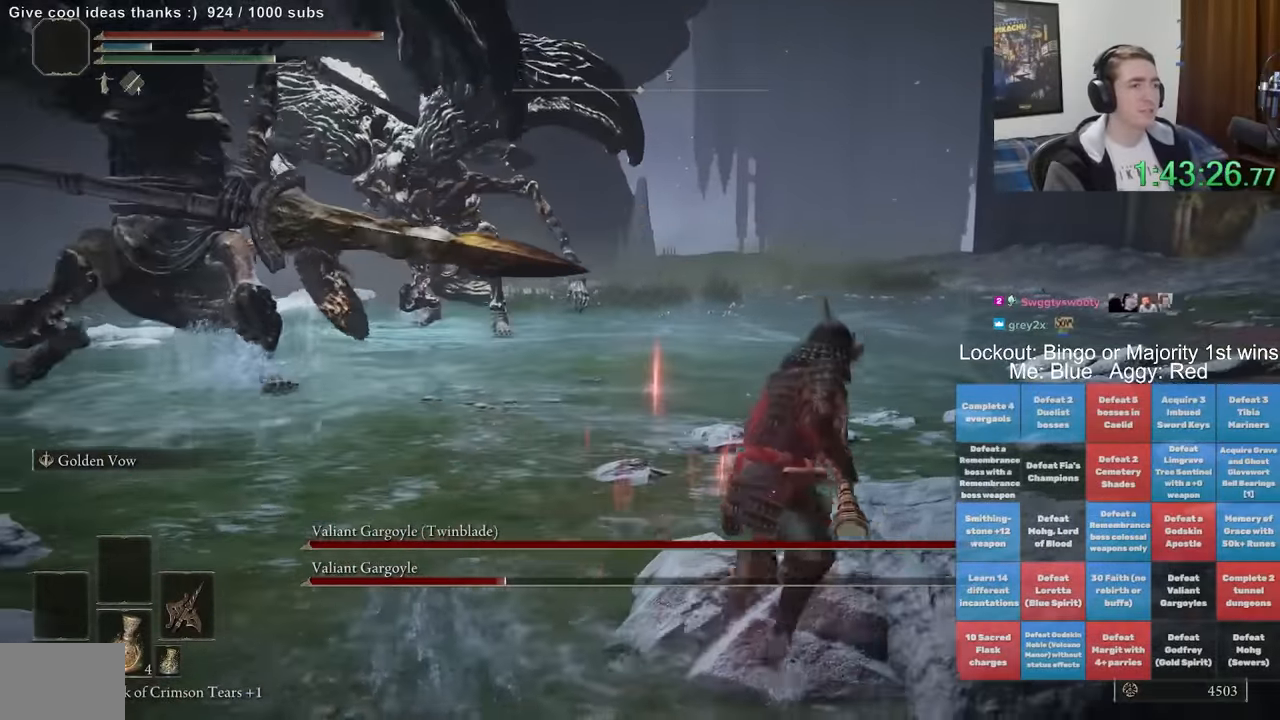
{"buttons": ["B"], "left_stick": "up-right", "right_stick": "center", "events": []}
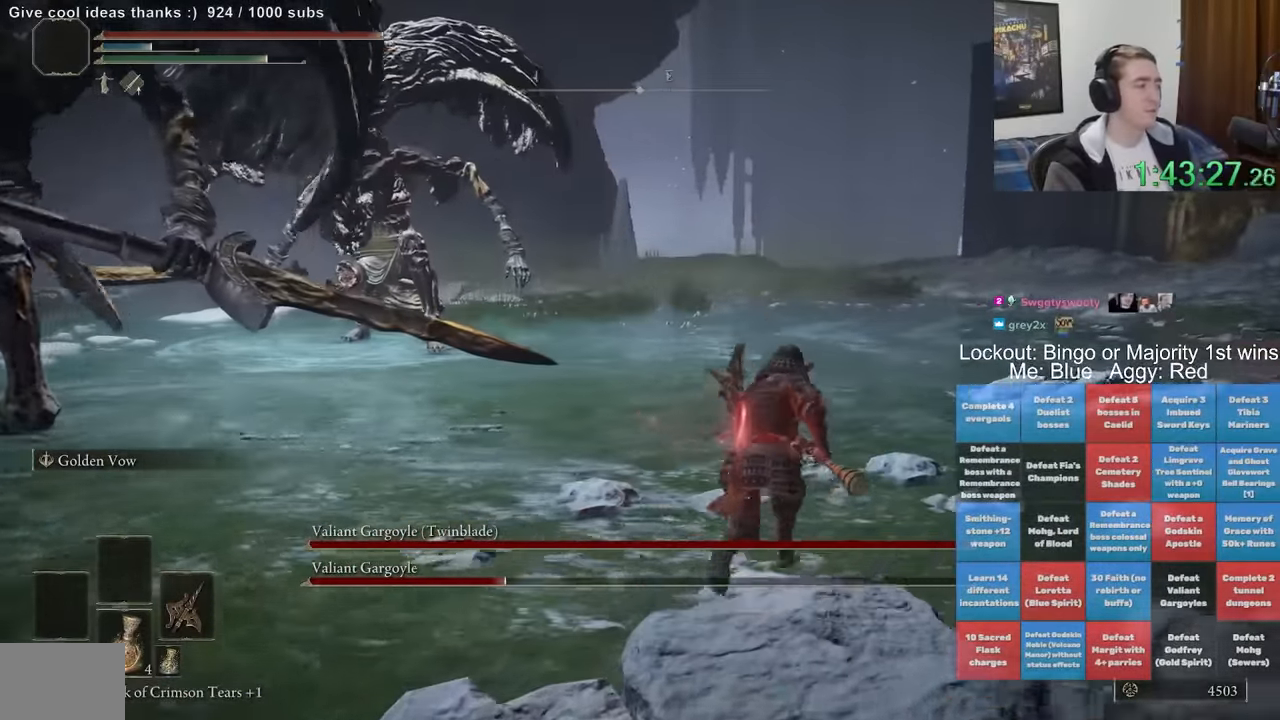
{"buttons": ["B"], "left_stick": "up-right", "right_stick": "center", "events": [[50, "right_stick", "left"], [334, "right_stick", "center"]]}
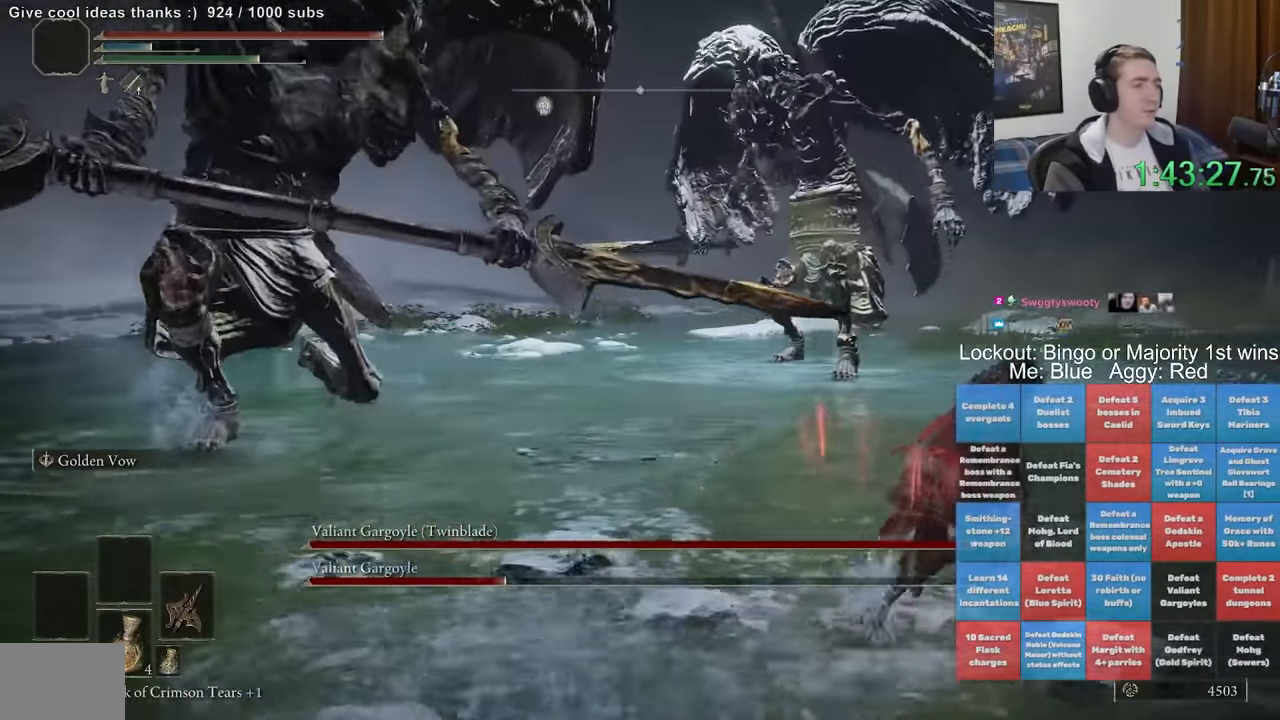
{"buttons": [], "left_stick": "up-left", "right_stick": "center", "events": [[233, "left_stick", "up-left"], [383, "B", "up"]]}
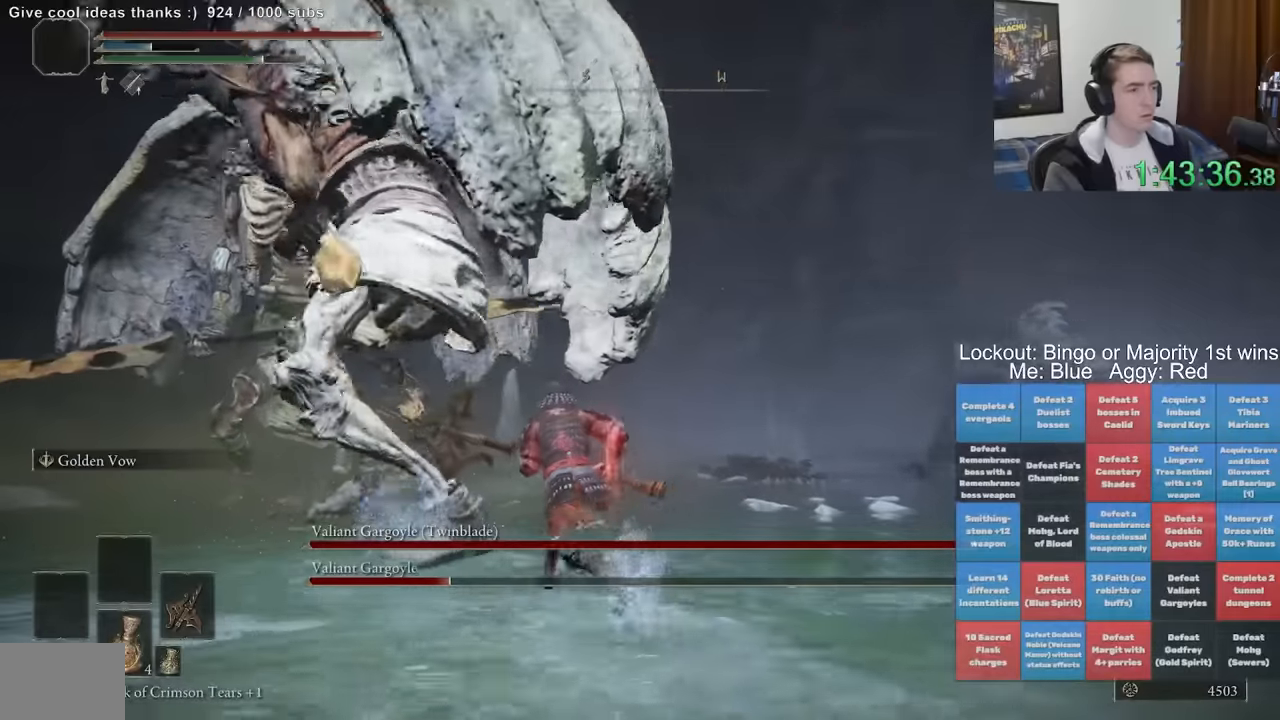
{"buttons": ["R2"], "left_stick": "up-left", "right_stick": "down-left", "events": [[50, "right_stick", "left"], [116, "R2", "down"], [266, "right_stick", "down-left"]]}
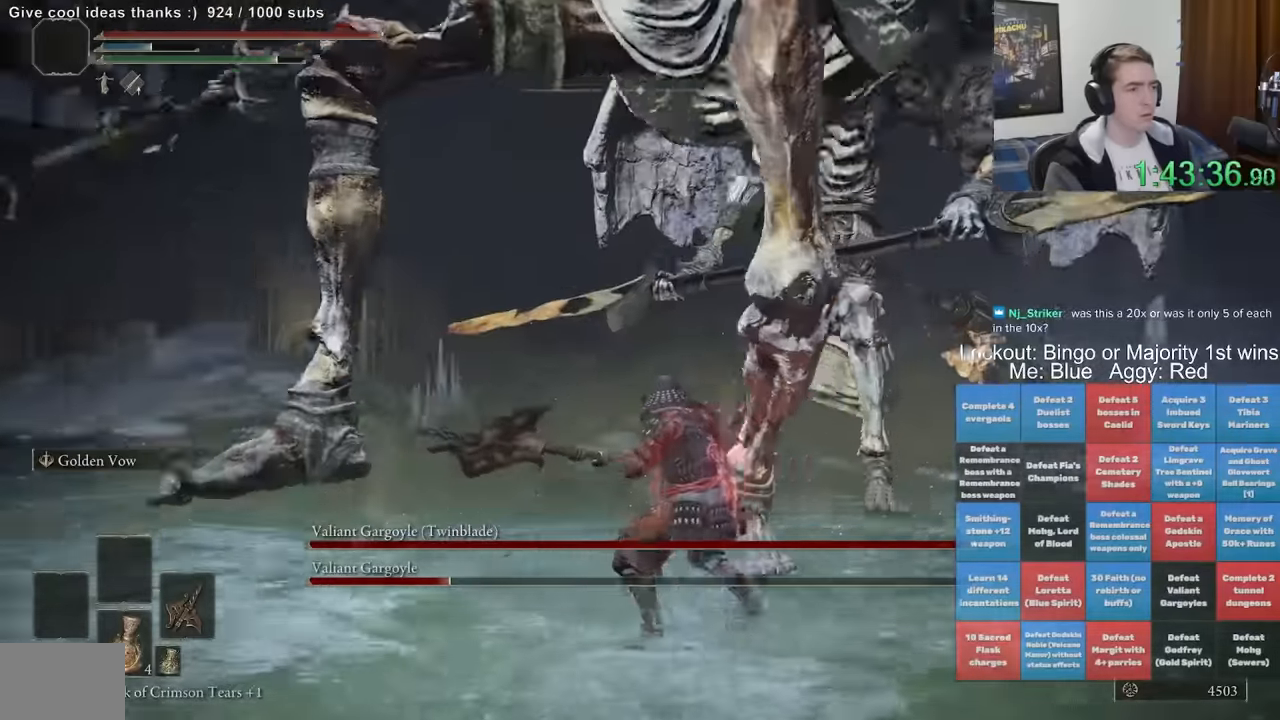
{"buttons": ["R2"], "left_stick": "up-left", "right_stick": "left", "events": [[183, "right_stick", "left"]]}
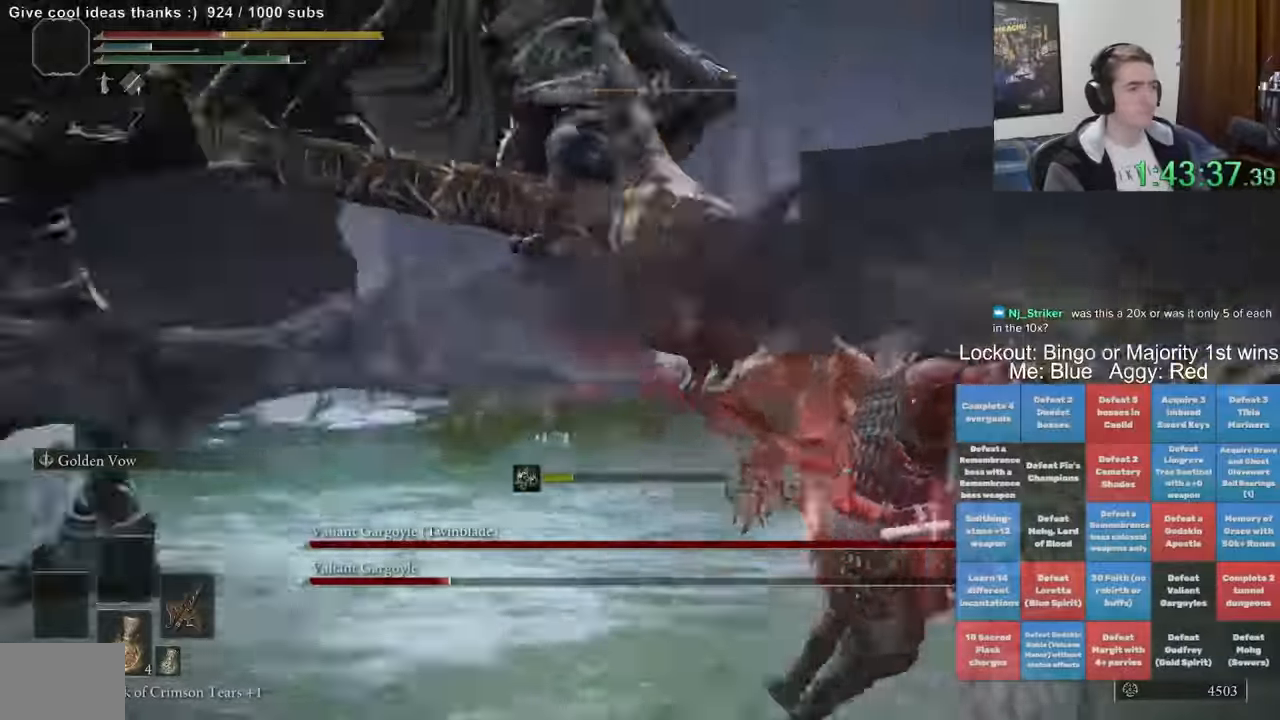
{"buttons": [], "left_stick": "up-left", "right_stick": "right", "events": [[233, "right_stick", "center"], [316, "right_stick", "right"], [350, "R2", "up"]]}
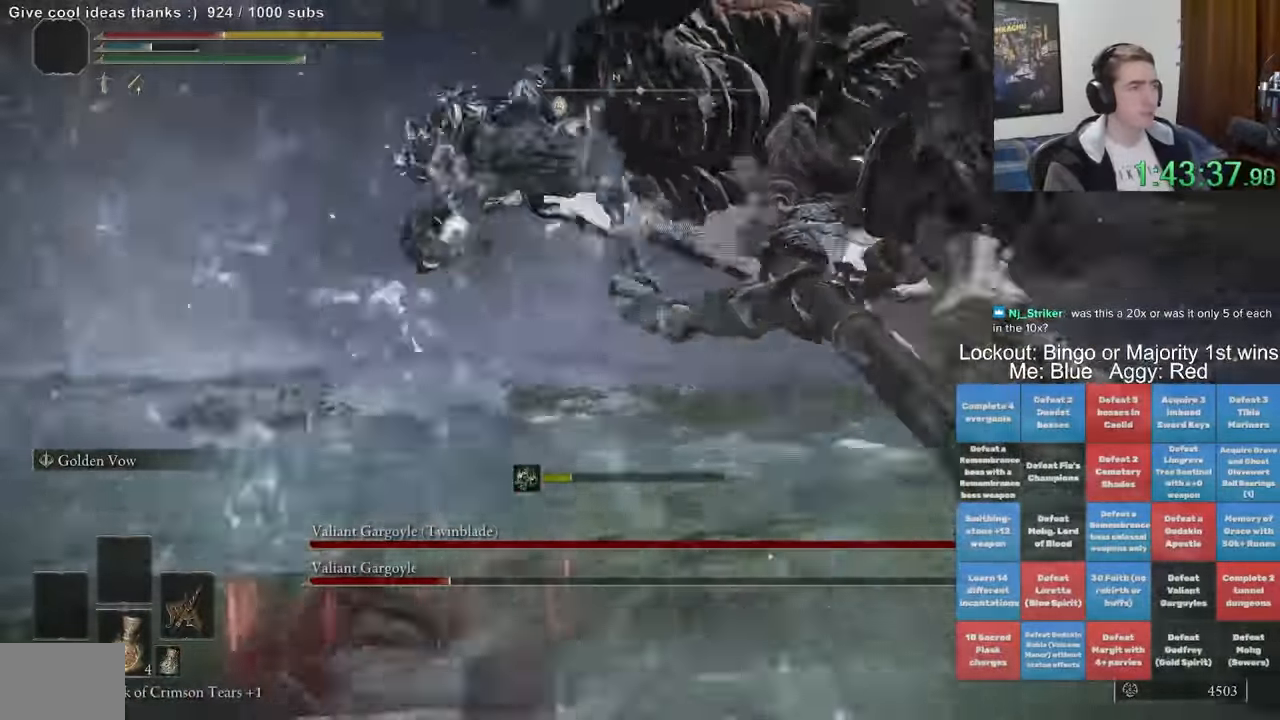
{"buttons": [], "left_stick": "down-left", "right_stick": "center", "events": [[166, "left_stick", "down-left"], [233, "right_stick", "center"], [350, "B", "down"], [466, "B", "up"]]}
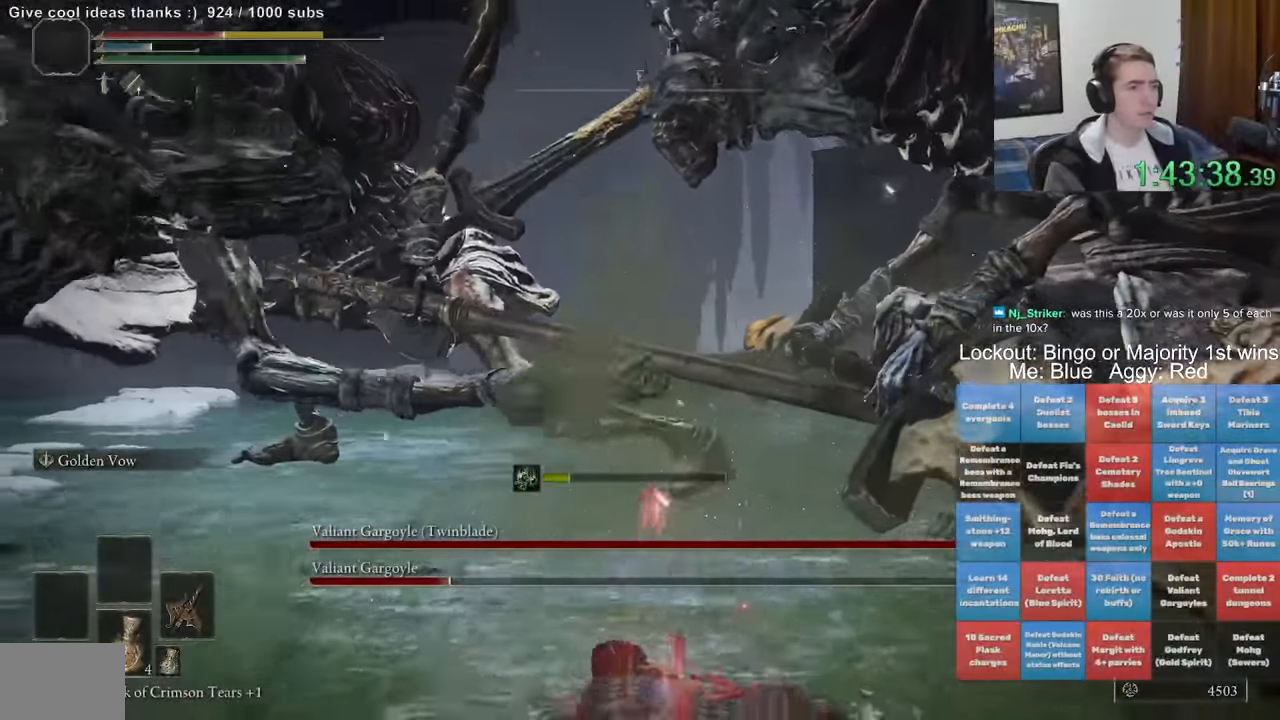
{"buttons": [], "left_stick": "down", "right_stick": "center", "events": [[50, "left_stick", "down"], [200, "right_stick", "right"], [316, "right_stick", "center"]]}
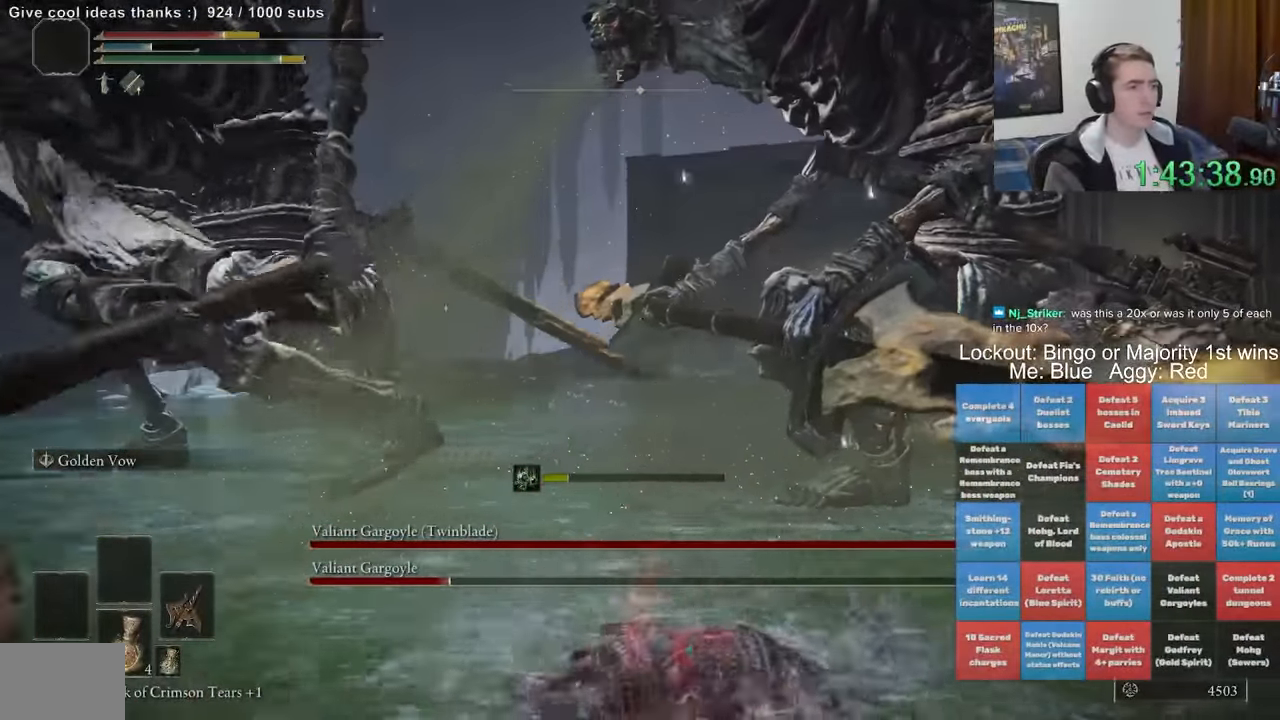
{"buttons": ["B"], "left_stick": "down", "right_stick": "center", "events": [[166, "B", "down"]]}
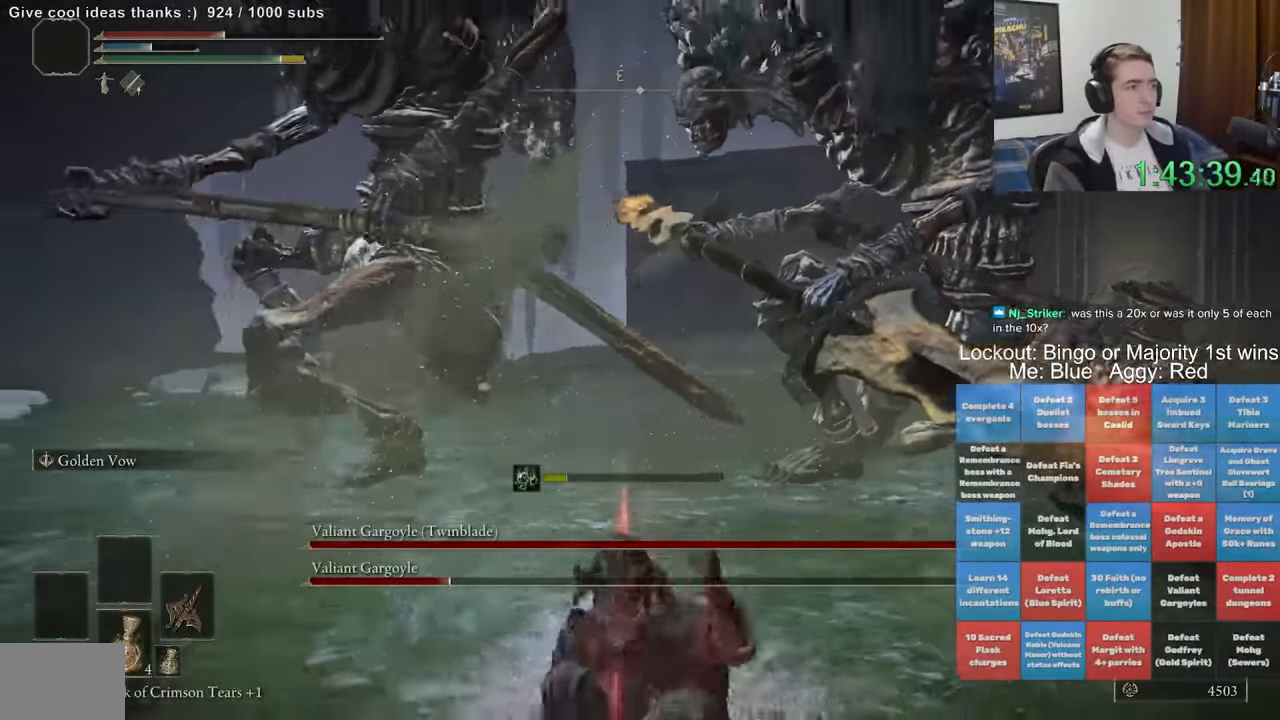
{"buttons": ["B"], "left_stick": "down", "right_stick": "center", "events": [[16, "right_stick", "left"], [350, "right_stick", "right"], [450, "right_stick", "center"]]}
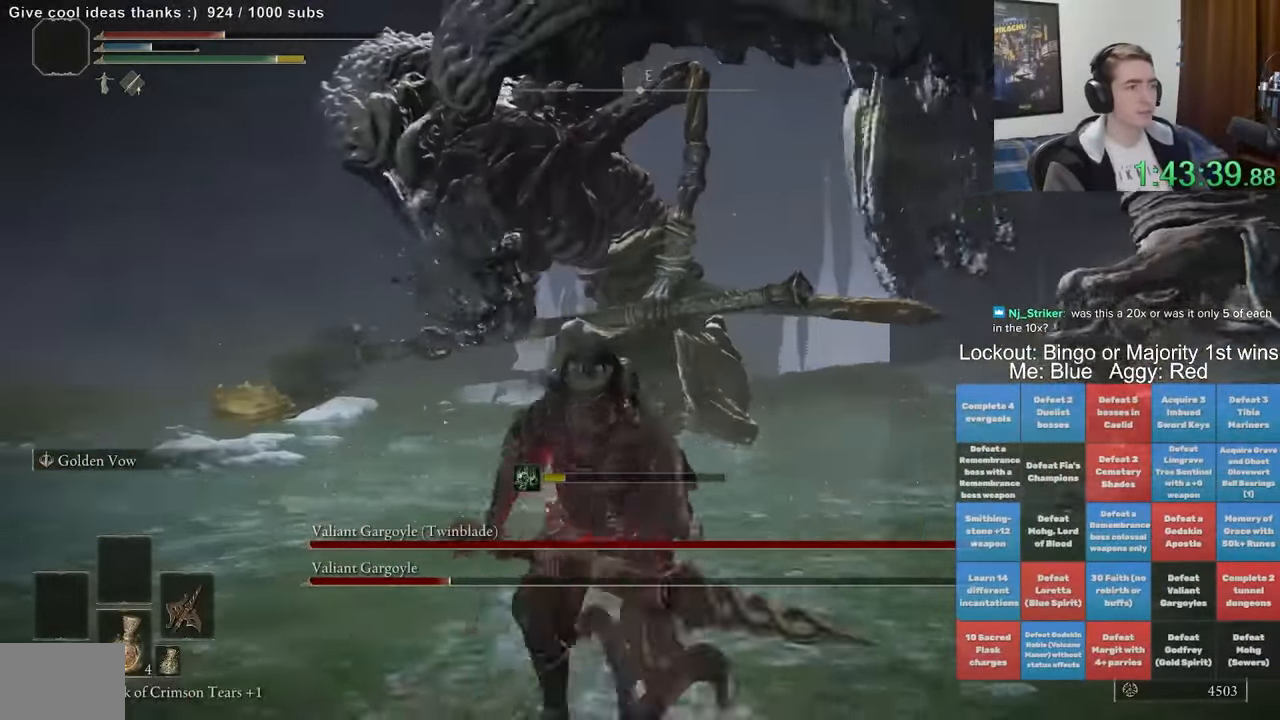
{"buttons": ["B"], "left_stick": "down", "right_stick": "center", "events": []}
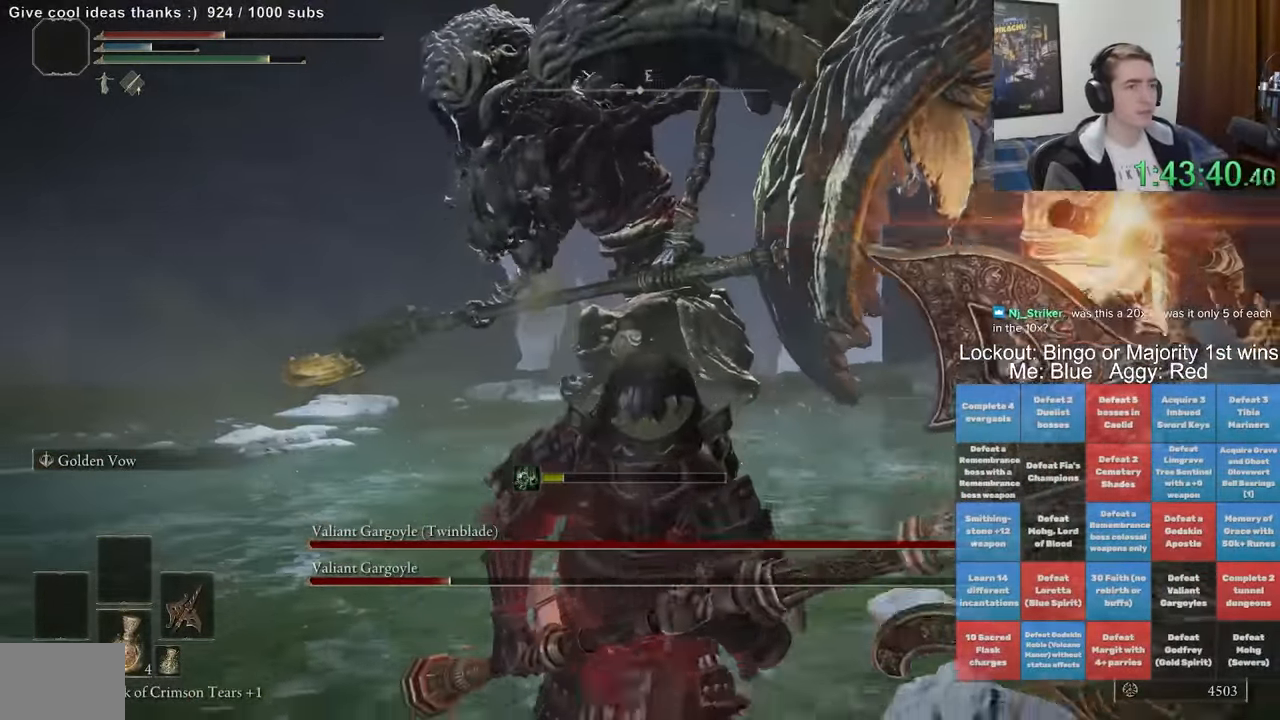
{"buttons": ["B", "R2"], "left_stick": "up", "right_stick": "center", "events": [[167, "left_stick", "up"], [300, "A", "down"], [484, "A", "up"], [484, "R2", "down"]]}
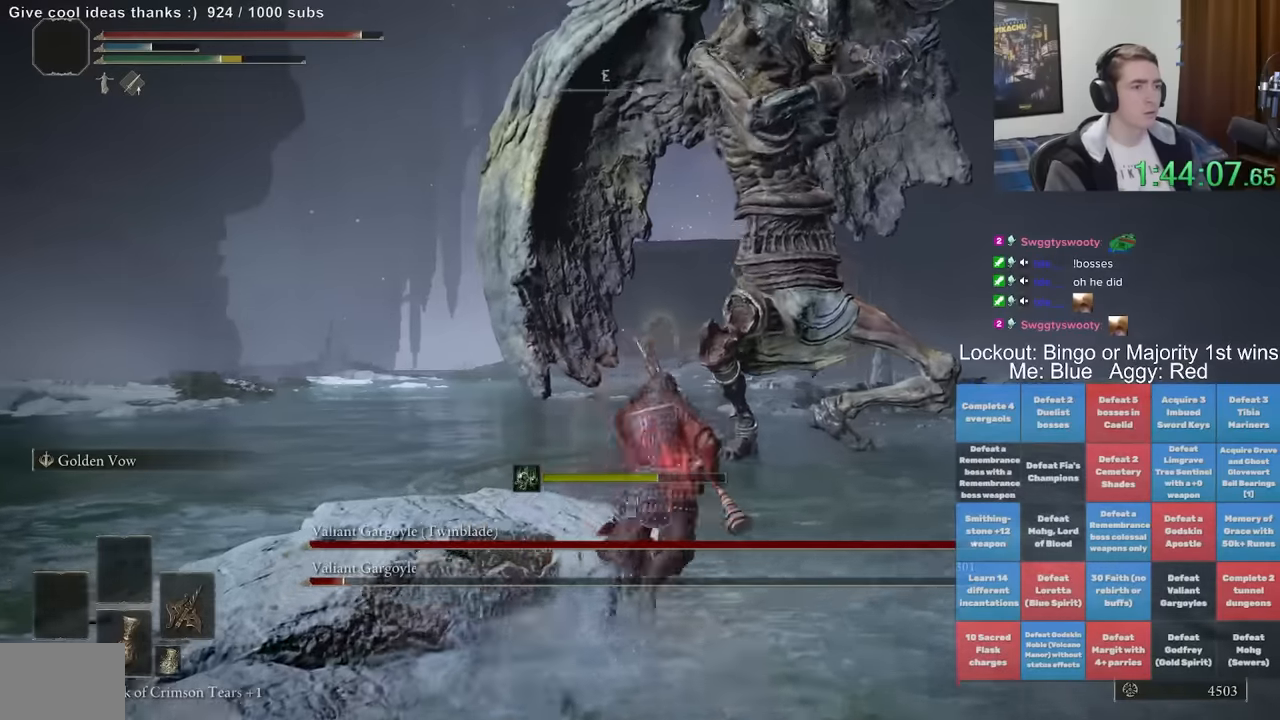
{"buttons": [], "left_stick": "up", "right_stick": "center", "events": [[34, "B", "up"], [217, "R2", "up"], [350, "right_stick", "right"], [467, "right_stick", "center"]]}
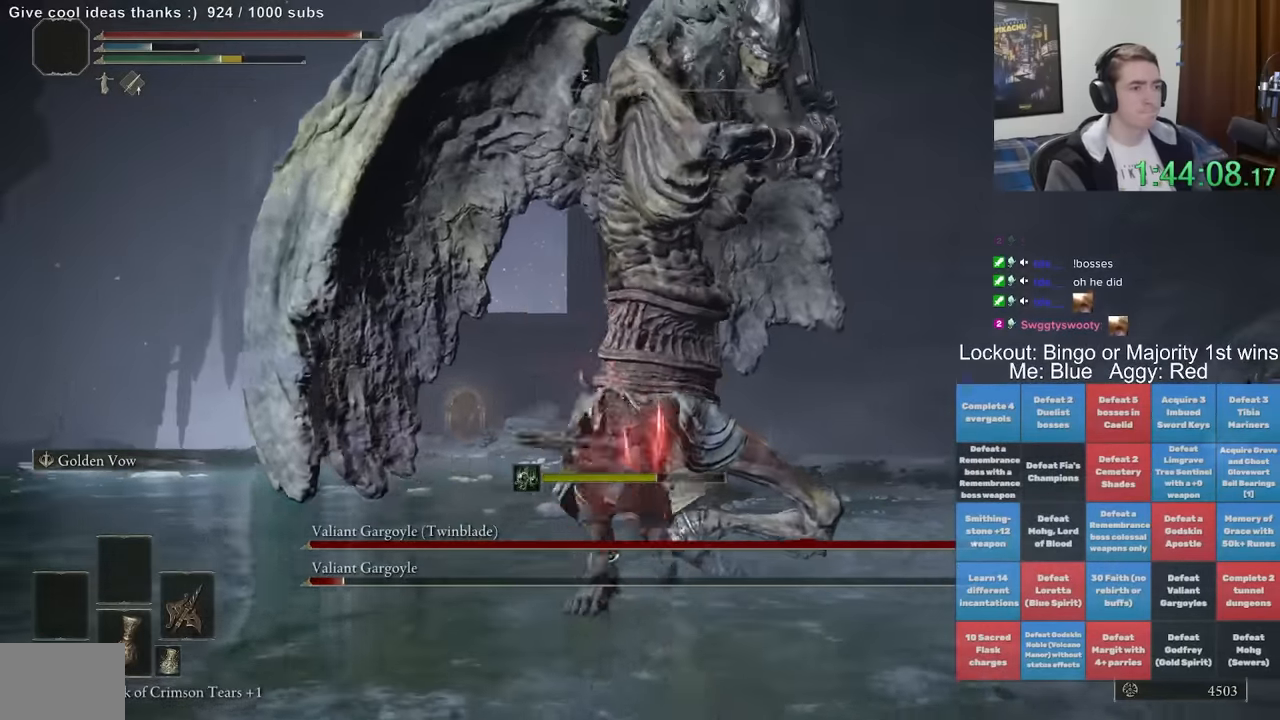
{"buttons": [], "left_stick": "up-left", "right_stick": "right", "events": [[350, "right_stick", "right"], [467, "left_stick", "up-left"]]}
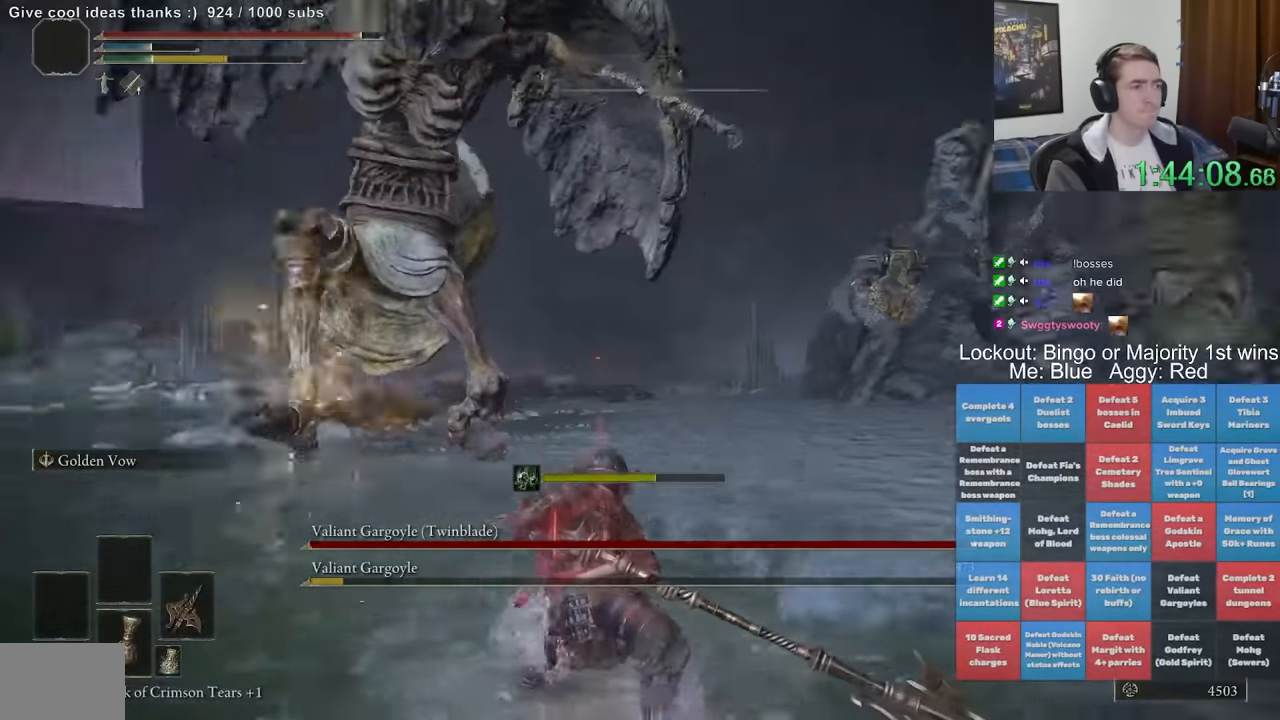
{"buttons": [], "left_stick": "down-right", "right_stick": "center", "events": [[17, "left_stick", "left"], [84, "left_stick", "down-left"], [84, "right_stick", "center"], [200, "right_stick", "right"], [284, "left_stick", "down-right"], [350, "right_stick", "center"]]}
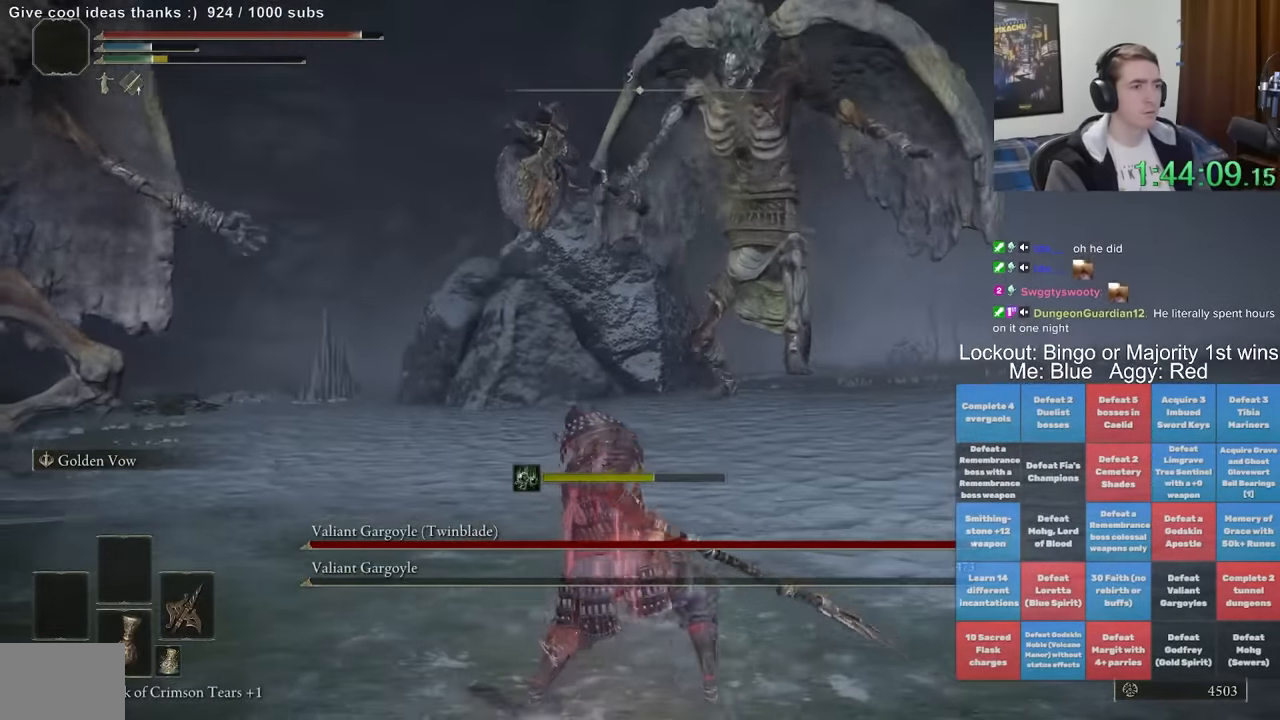
{"buttons": ["B"], "left_stick": "left", "right_stick": "center", "events": [[17, "B", "down"], [50, "left_stick", "down-left"], [200, "left_stick", "left"], [284, "right_stick", "right"], [417, "right_stick", "center"]]}
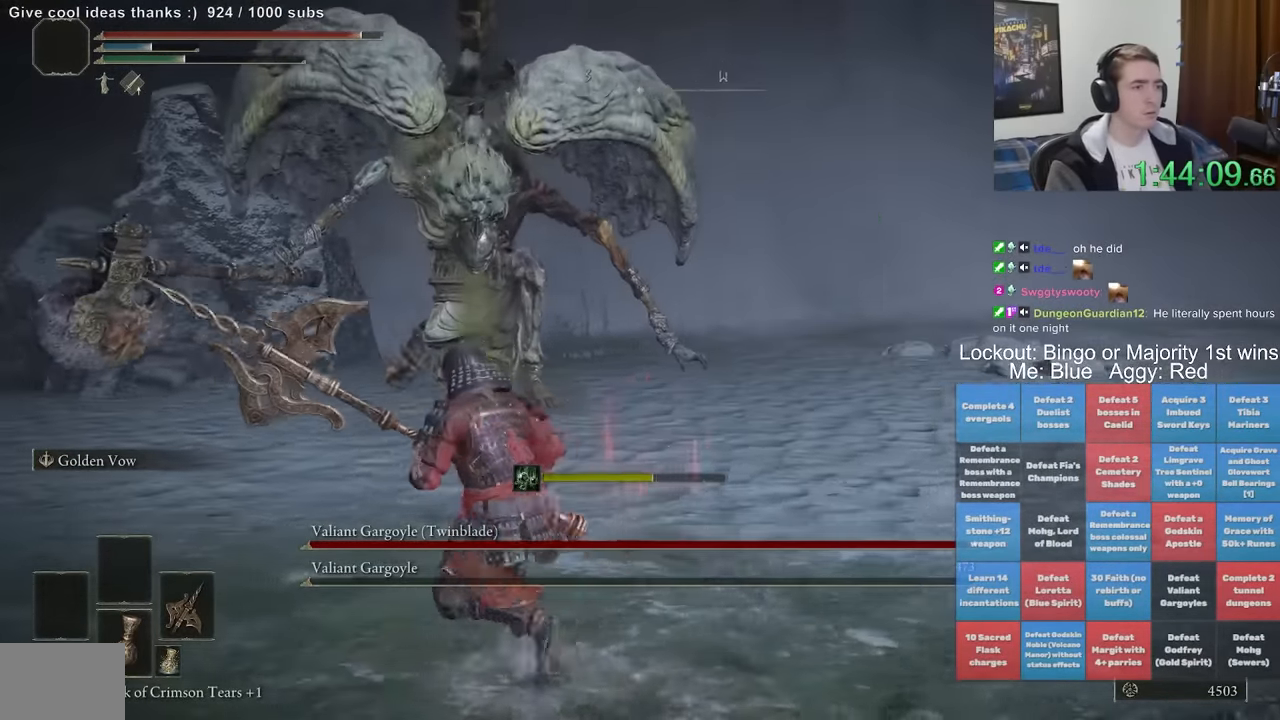
{"buttons": ["R2"], "left_stick": "up", "right_stick": "center", "events": [[184, "B", "up"], [184, "R2", "down"], [184, "right_stick", "left"], [234, "left_stick", "up"], [234, "right_stick", "center"], [367, "right_stick", "right"], [500, "right_stick", "center"]]}
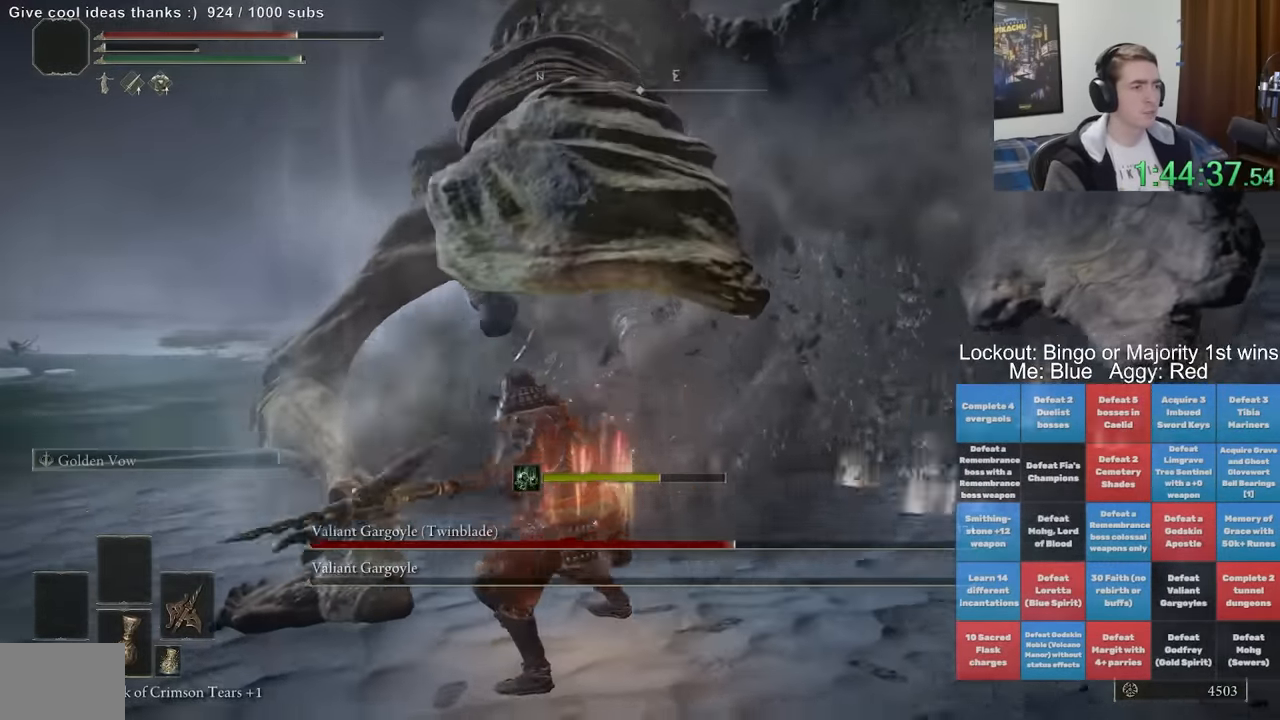
{"buttons": ["R2"], "left_stick": "up", "right_stick": "center", "events": [[350, "right_stick", "up"], [467, "right_stick", "center"]]}
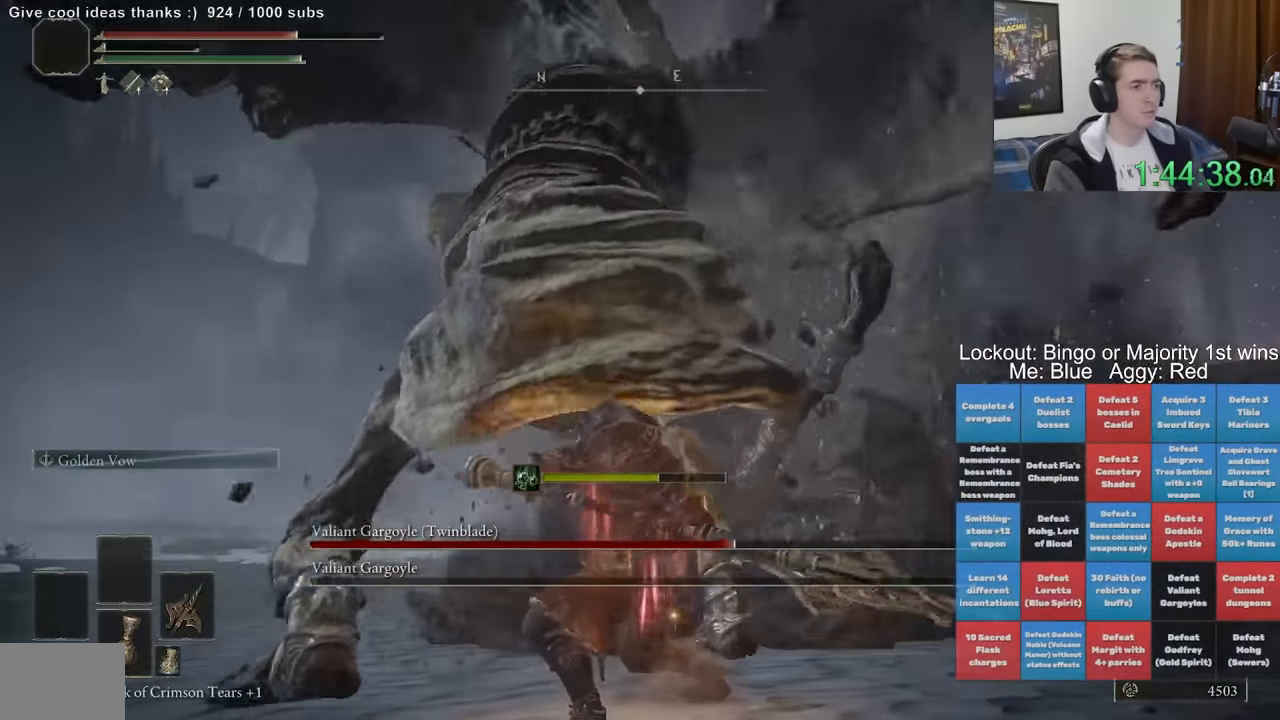
{"buttons": ["R2"], "left_stick": "up-left", "right_stick": "left", "events": [[400, "left_stick", "up-left"], [450, "right_stick", "left"]]}
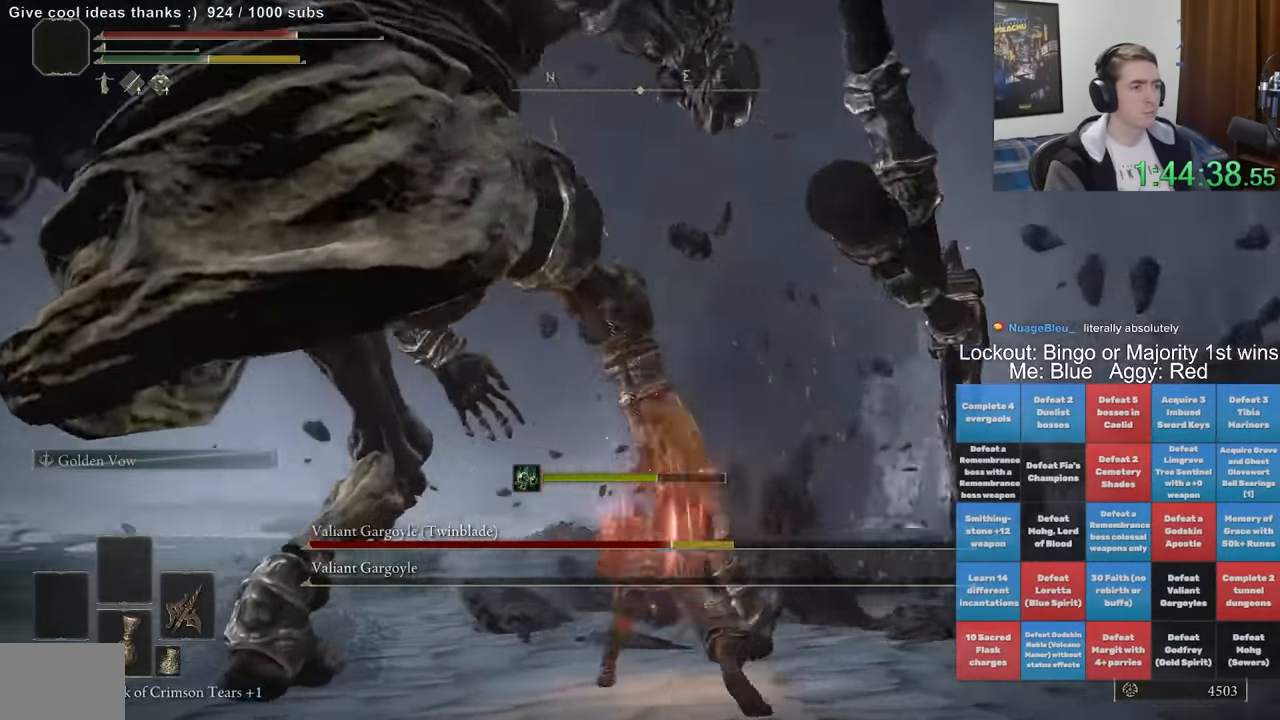
{"buttons": [], "left_stick": "up-left", "right_stick": "left", "events": [[434, "R2", "up"]]}